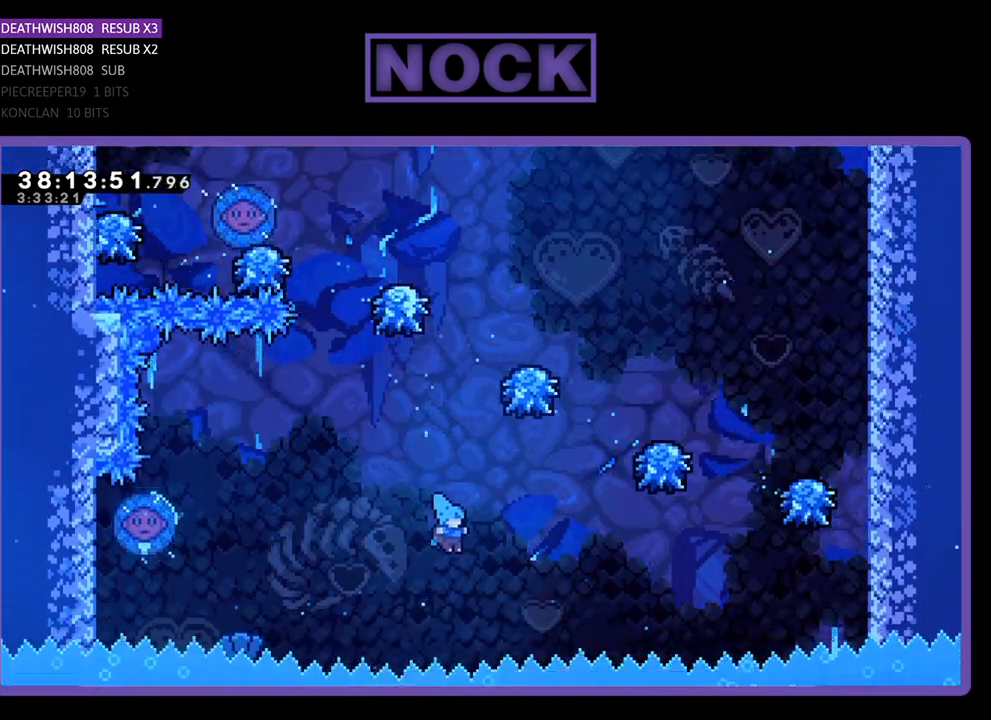
Gameplay with a controller (PlayStation layout); each line is a JSON object with the inputs held at the frame after it. "events" lists button and stick changes between this image and that frame as [ms after this image, input, new state], when the widget could be followed in between. Not read: left_stick right_stick.
{"buttons": [], "events": [[67, "DPAD_RIGHT", "up"], [67, "DPAD_UP", "up"], [67, "R2", "up"], [167, "CIRCLE", "up"]]}
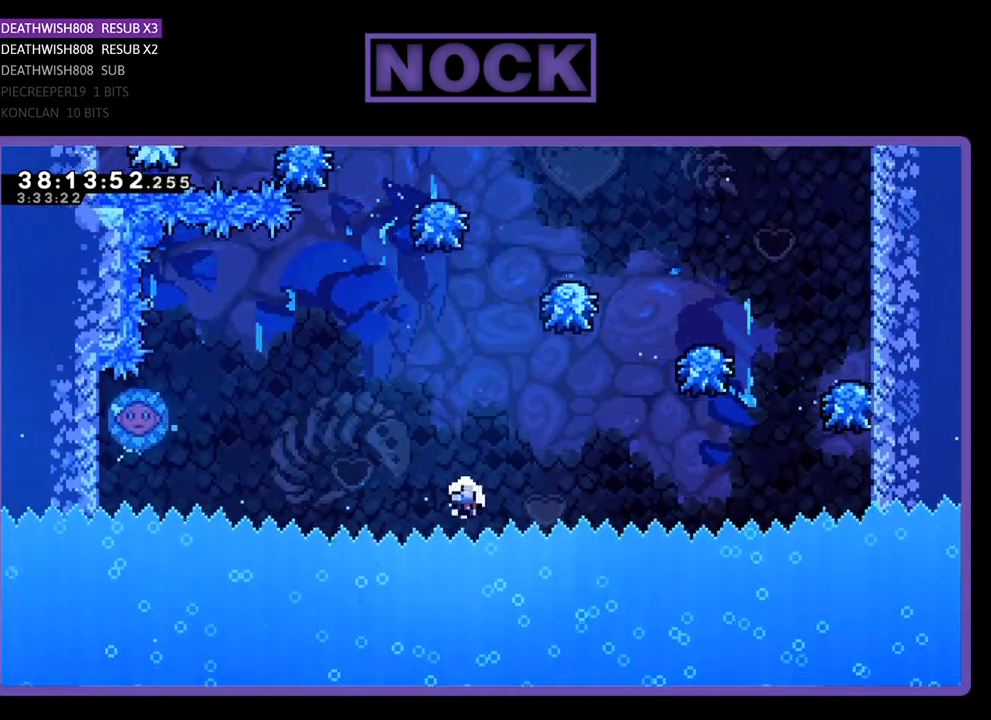
{"buttons": [], "events": []}
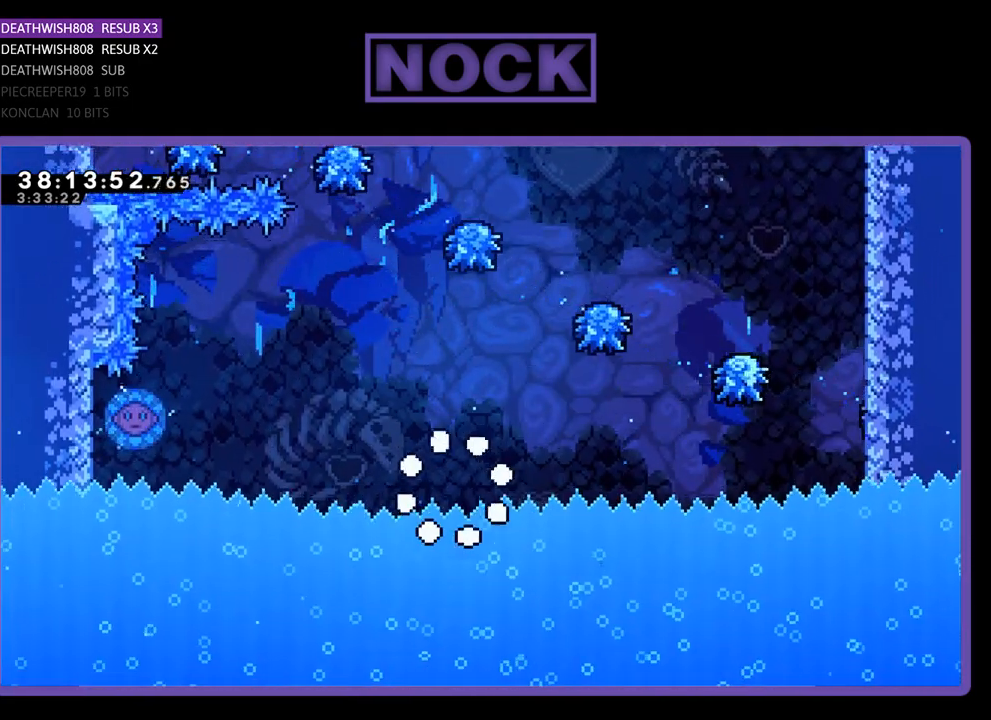
{"buttons": ["R2"], "events": [[233, "R2", "down"]]}
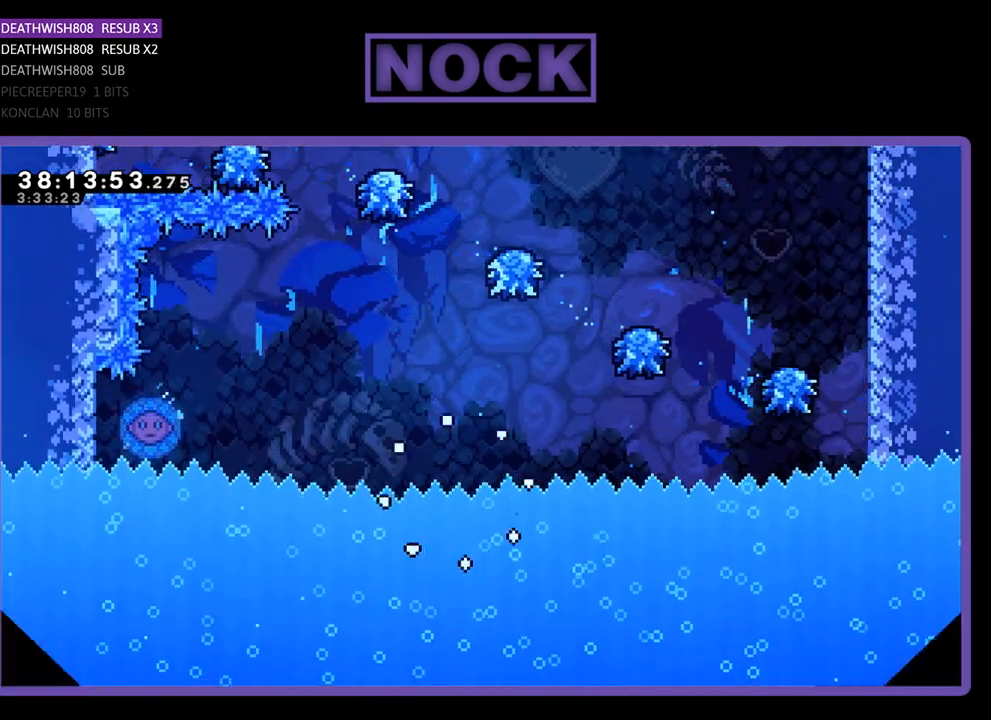
{"buttons": ["R2"], "events": []}
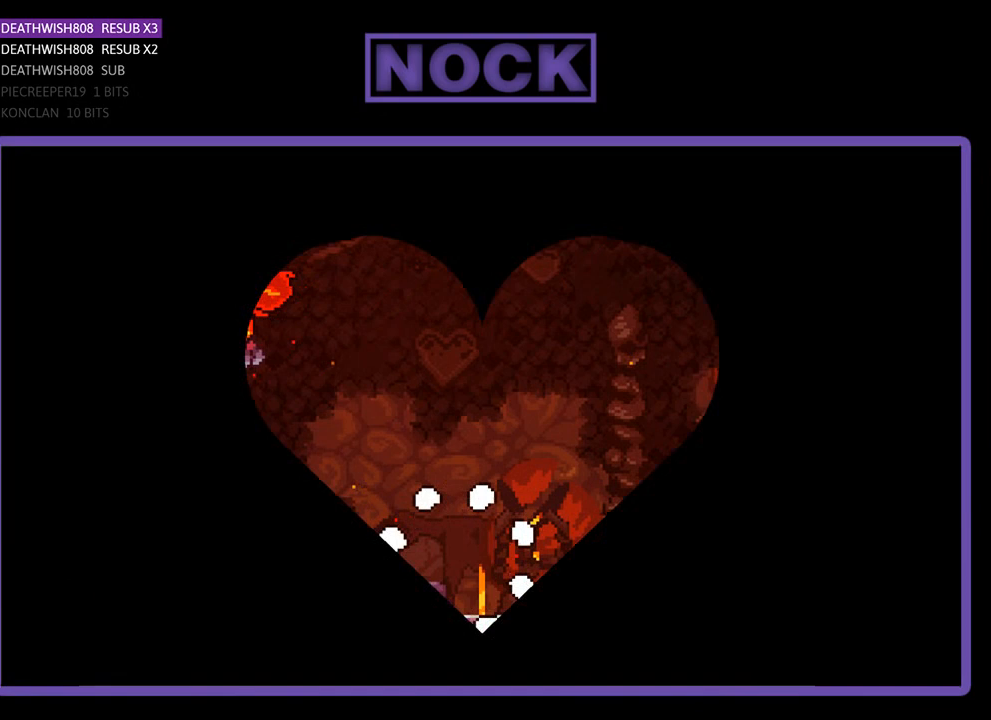
{"buttons": ["R2", "DPAD_LEFT"], "events": [[433, "DPAD_LEFT", "down"]]}
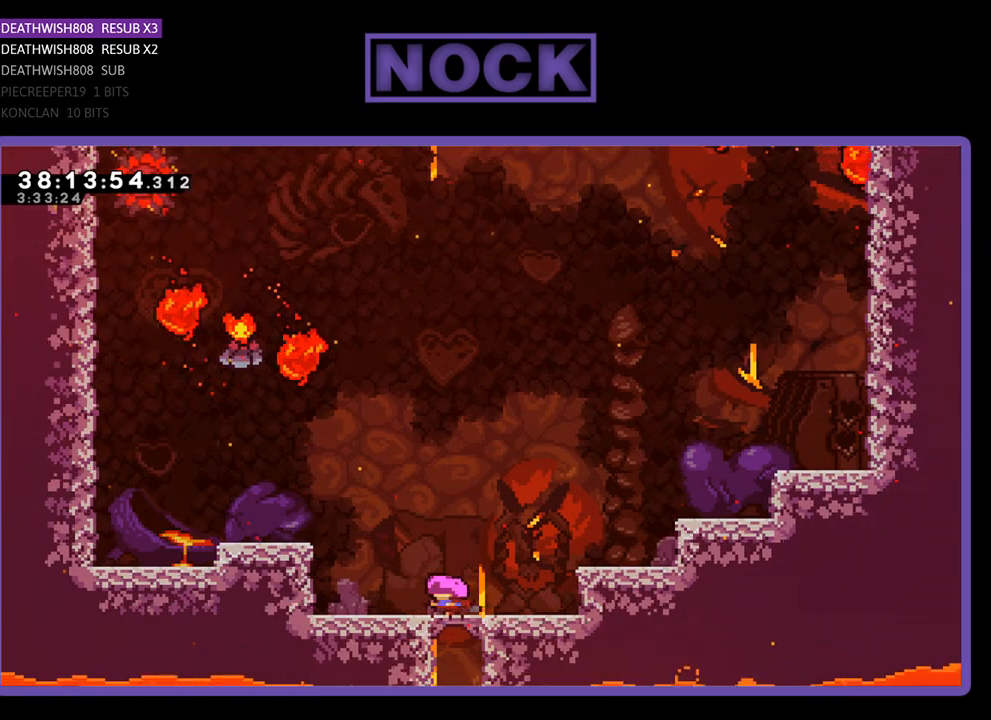
{"buttons": ["R2", "DPAD_LEFT"], "events": [[133, "CROSS", "down"], [500, "CROSS", "up"]]}
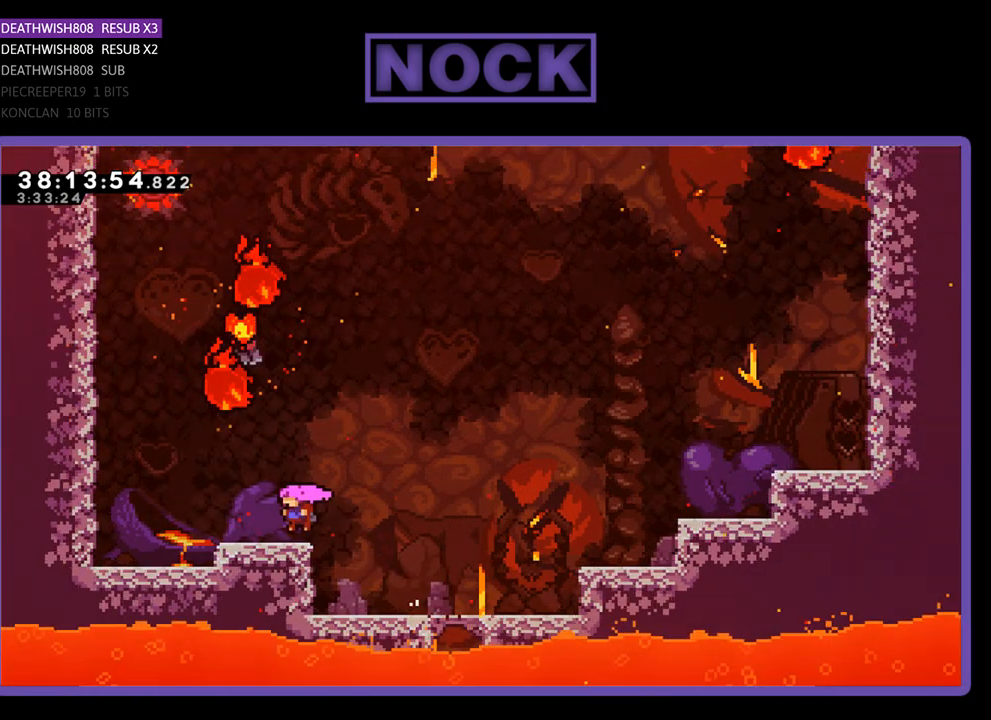
{"buttons": ["CIRCLE", "R2", "DPAD_UP", "DPAD_RIGHT"], "events": [[100, "CROSS", "down"], [100, "DPAD_LEFT", "up"], [267, "CROSS", "up"], [267, "DPAD_UP", "down"], [300, "CIRCLE", "down"], [500, "DPAD_RIGHT", "down"]]}
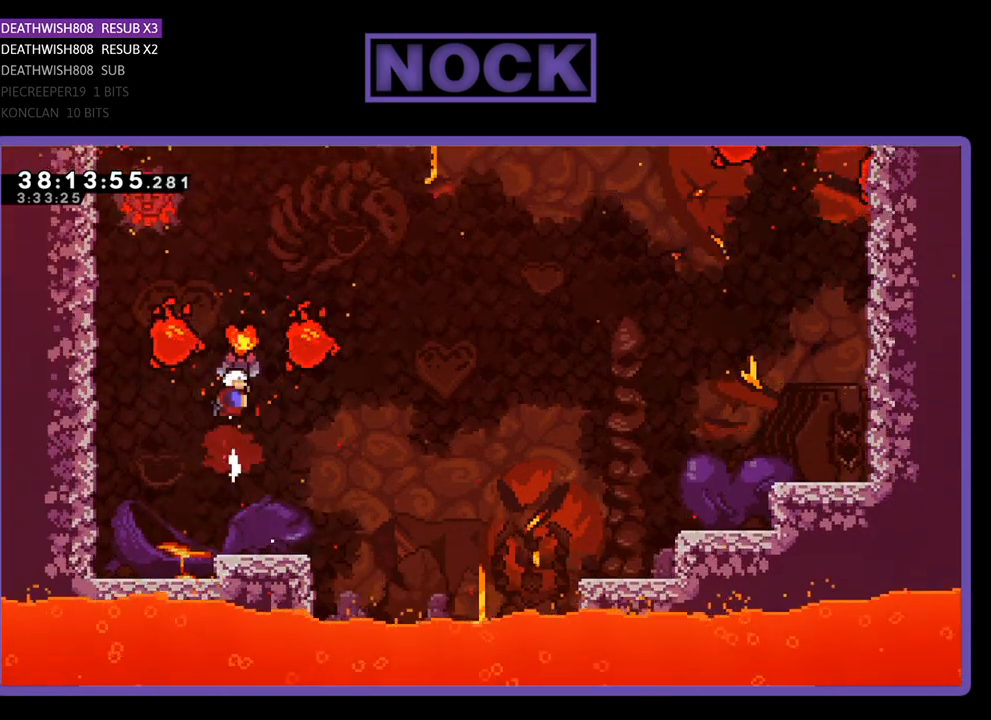
{"buttons": ["R2"], "events": [[67, "CIRCLE", "up"], [300, "DPAD_RIGHT", "up"], [300, "DPAD_UP", "up"]]}
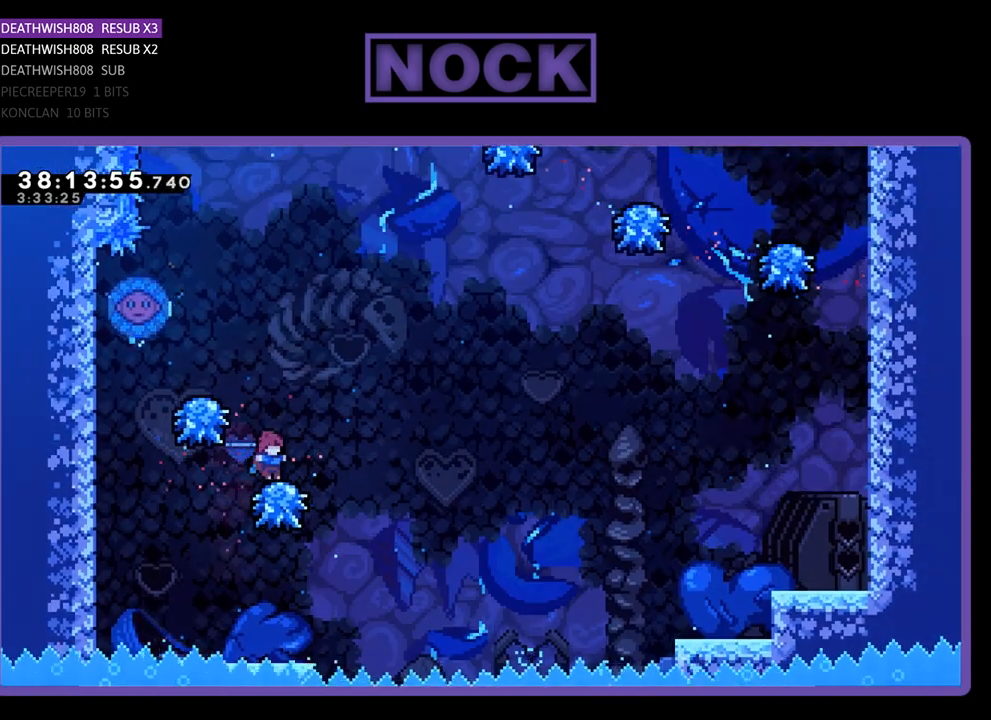
{"buttons": ["R2", "DPAD_LEFT"], "events": [[67, "CROSS", "down"], [200, "DPAD_LEFT", "down"], [433, "CROSS", "up"]]}
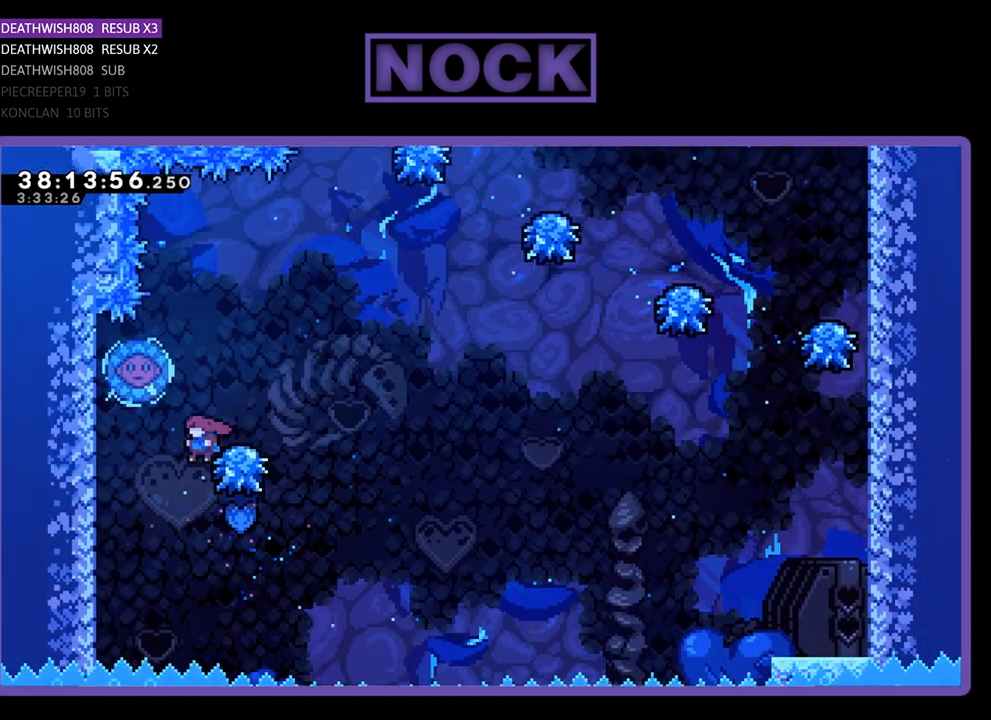
{"buttons": ["DPAD_RIGHT"], "events": [[33, "CROSS", "down"], [33, "DPAD_LEFT", "up"], [400, "DPAD_RIGHT", "down"], [433, "CROSS", "up"], [467, "R2", "up"]]}
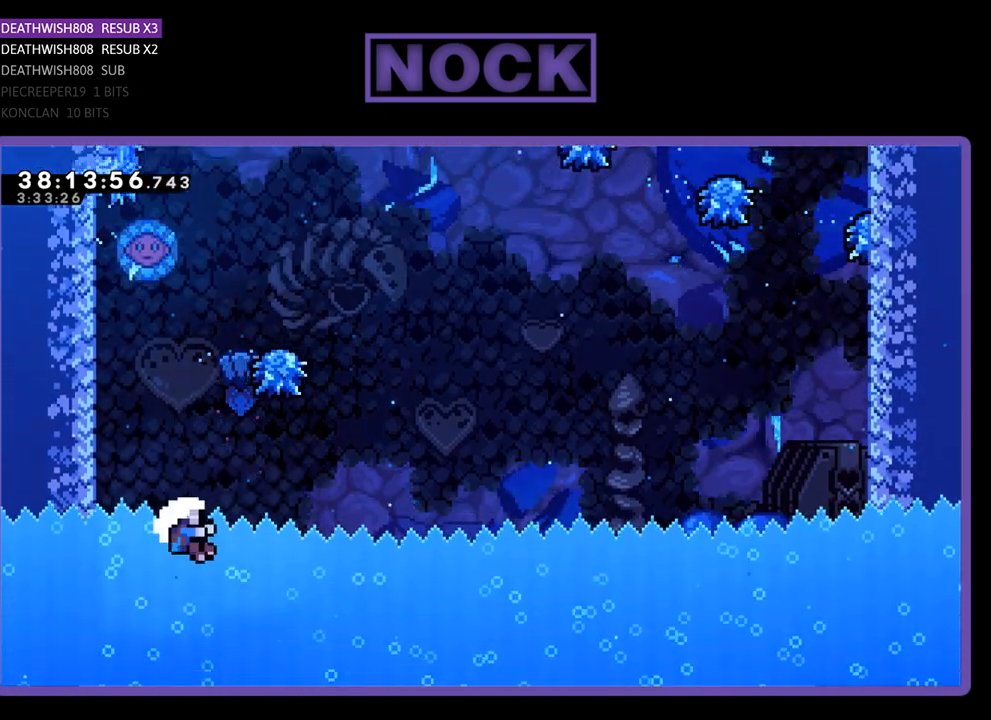
{"buttons": [], "events": [[100, "DPAD_RIGHT", "up"]]}
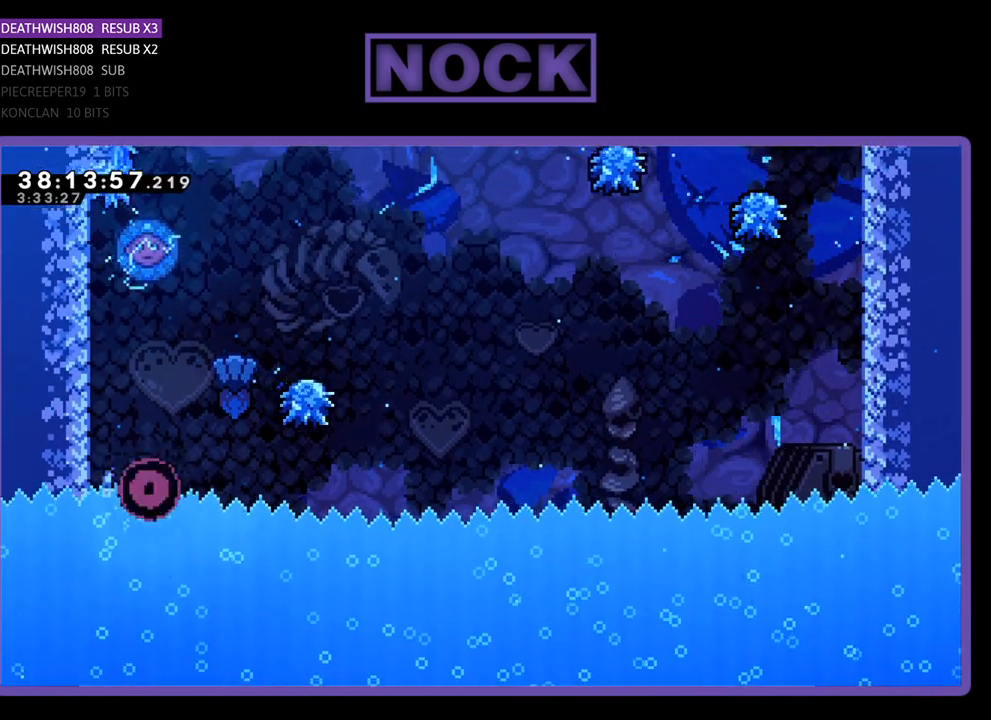
{"buttons": ["R2"], "events": [[467, "R2", "down"]]}
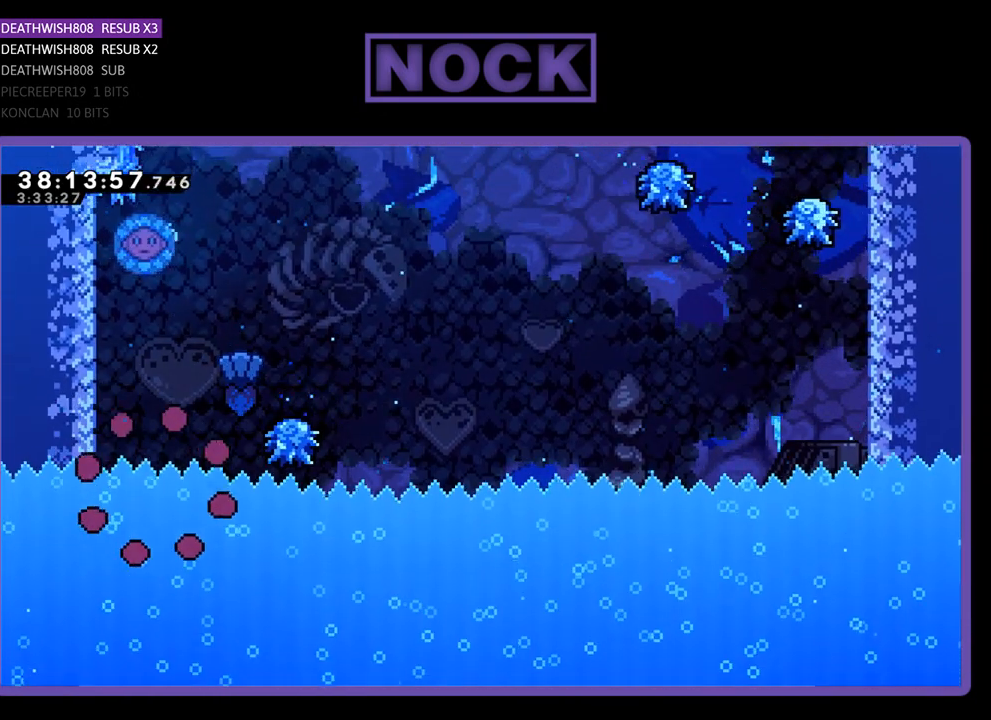
{"buttons": ["R2", "DPAD_LEFT"], "events": [[367, "DPAD_LEFT", "down"]]}
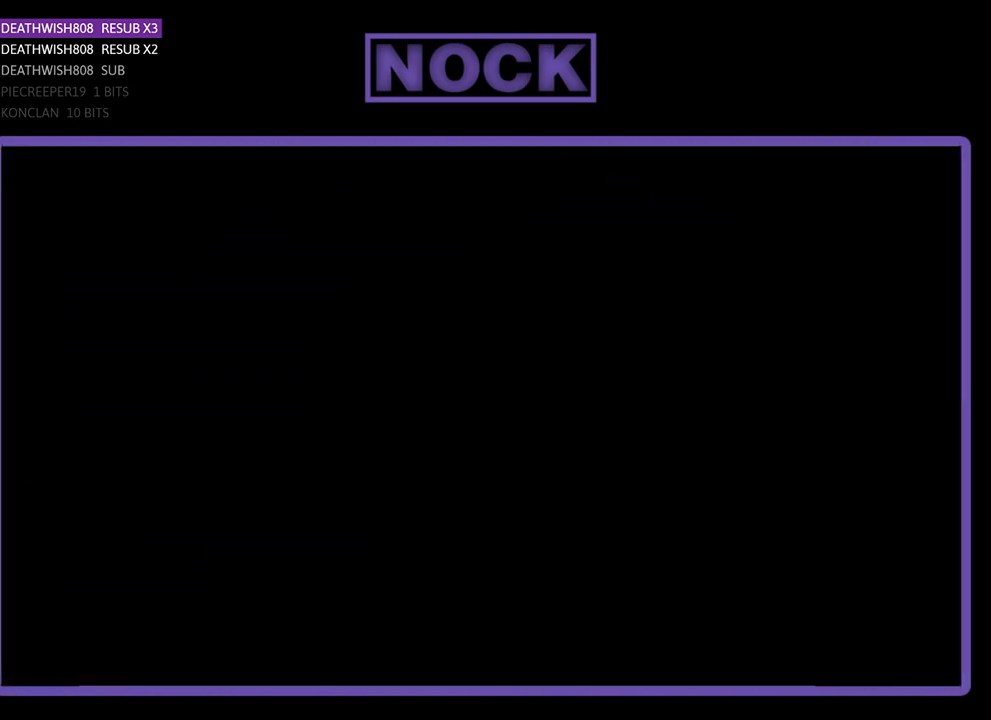
{"buttons": ["R2", "DPAD_LEFT"], "events": []}
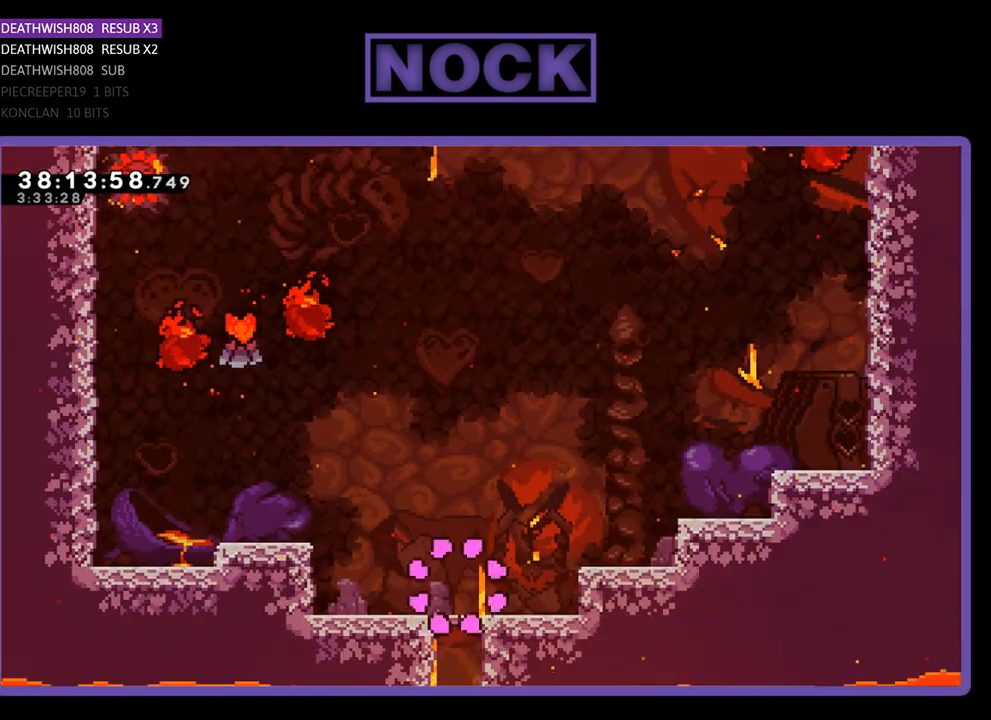
{"buttons": ["CROSS", "R2", "DPAD_LEFT"], "events": [[33, "CROSS", "down"], [333, "CROSS", "up"], [433, "CROSS", "down"]]}
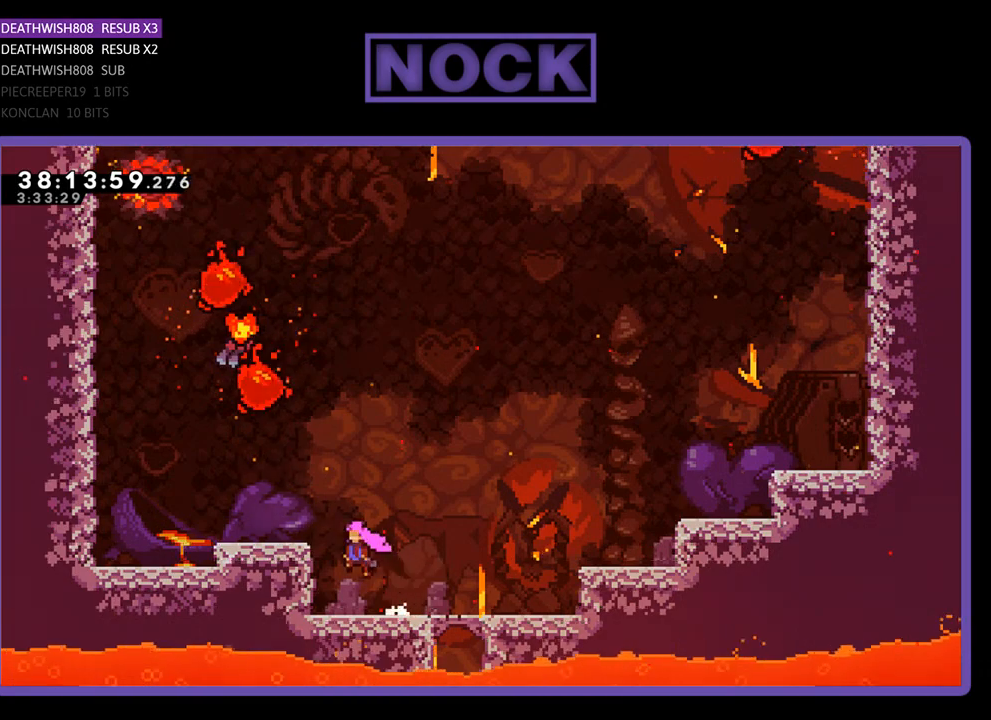
{"buttons": ["CROSS", "R2"], "events": [[267, "CROSS", "up"], [400, "DPAD_LEFT", "up"], [433, "CROSS", "down"]]}
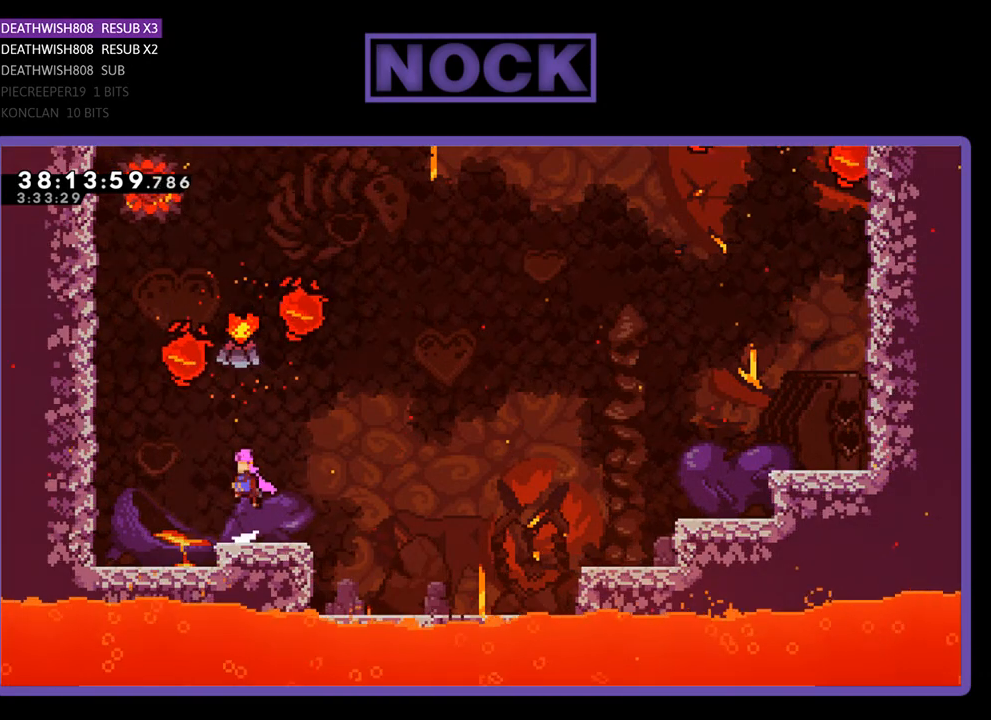
{"buttons": ["R2", "DPAD_RIGHT"], "events": [[100, "DPAD_UP", "down"], [133, "CROSS", "up"], [167, "CIRCLE", "down"], [400, "DPAD_RIGHT", "down"], [500, "CIRCLE", "up"], [500, "DPAD_UP", "up"]]}
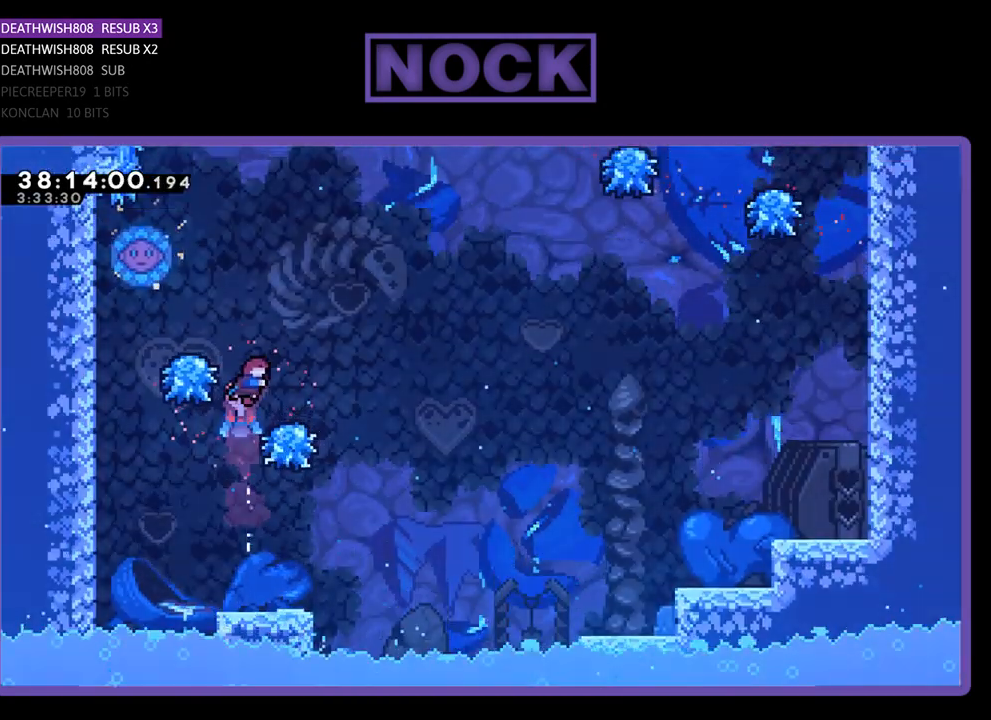
{"buttons": ["CROSS", "R2"], "events": [[133, "DPAD_RIGHT", "up"], [500, "CROSS", "down"]]}
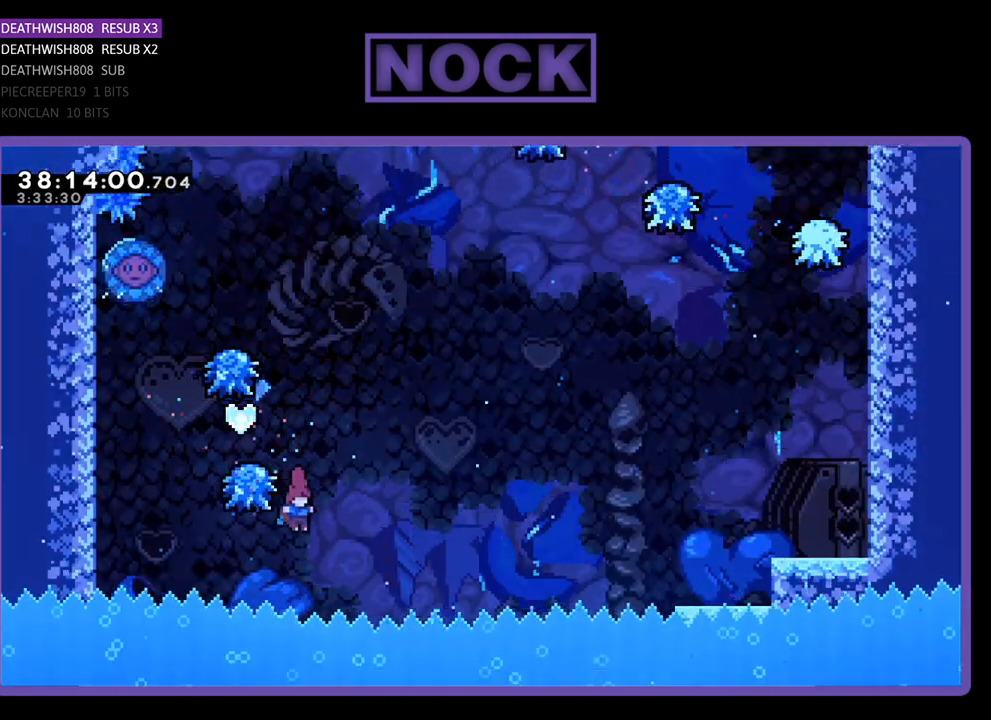
{"buttons": [], "events": [[300, "CROSS", "up"], [300, "R2", "up"]]}
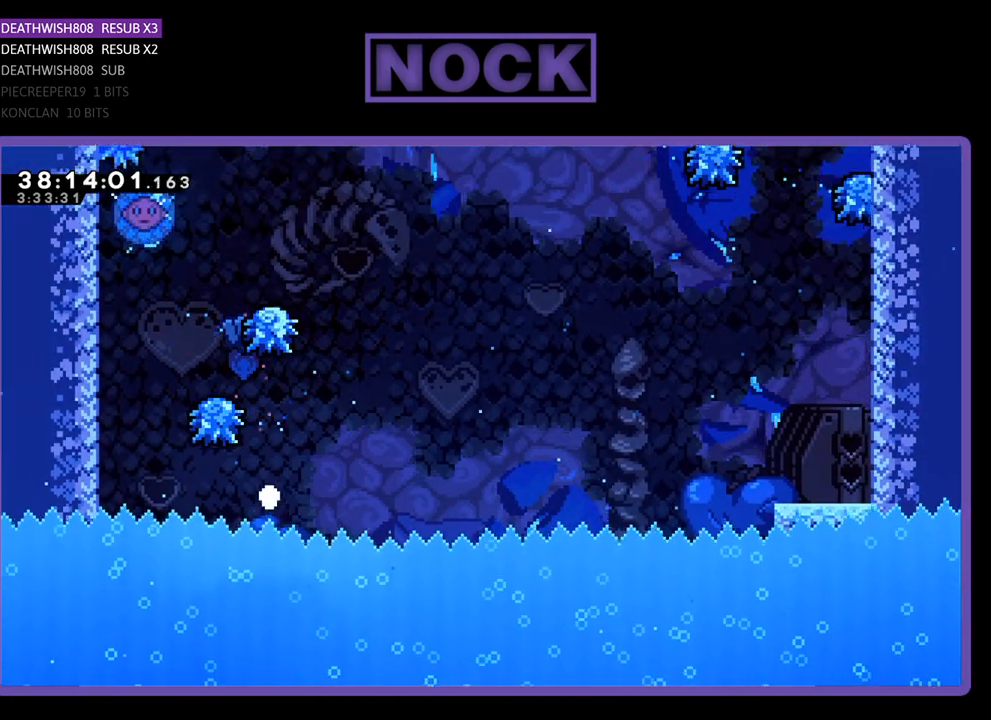
{"buttons": [], "events": []}
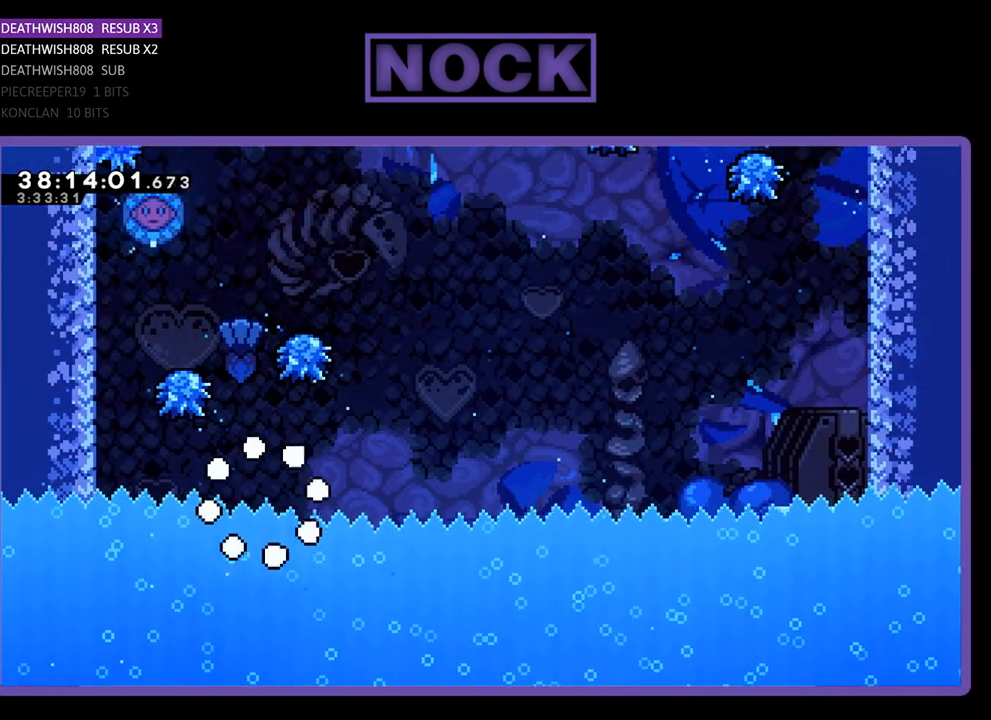
{"buttons": [], "events": []}
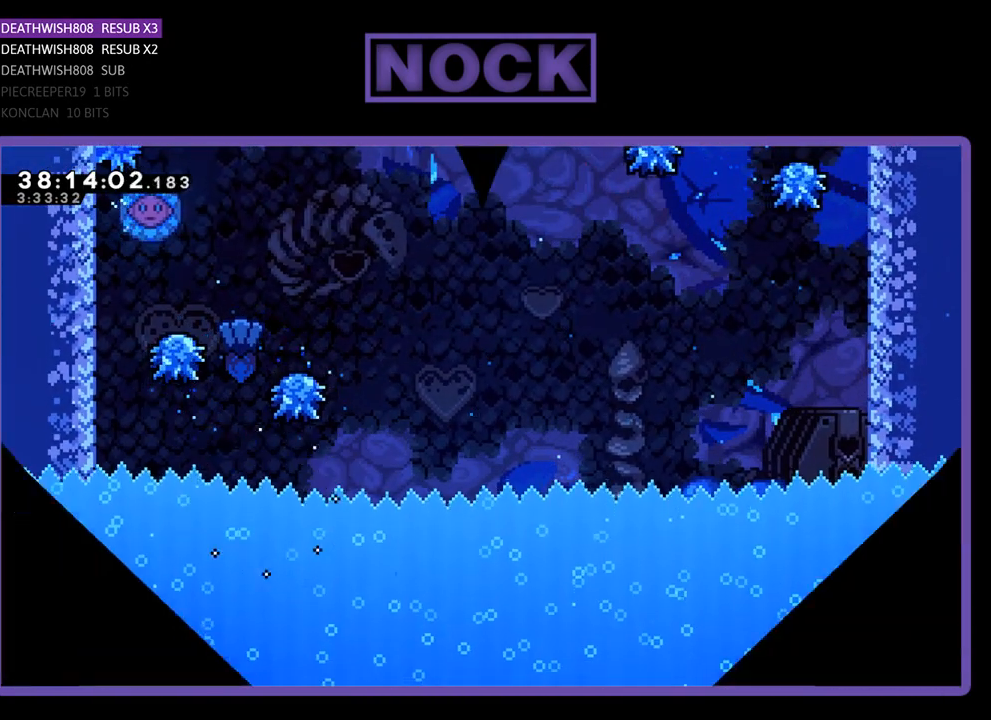
{"buttons": ["R2", "DPAD_LEFT"], "events": [[167, "R2", "down"], [433, "DPAD_LEFT", "down"]]}
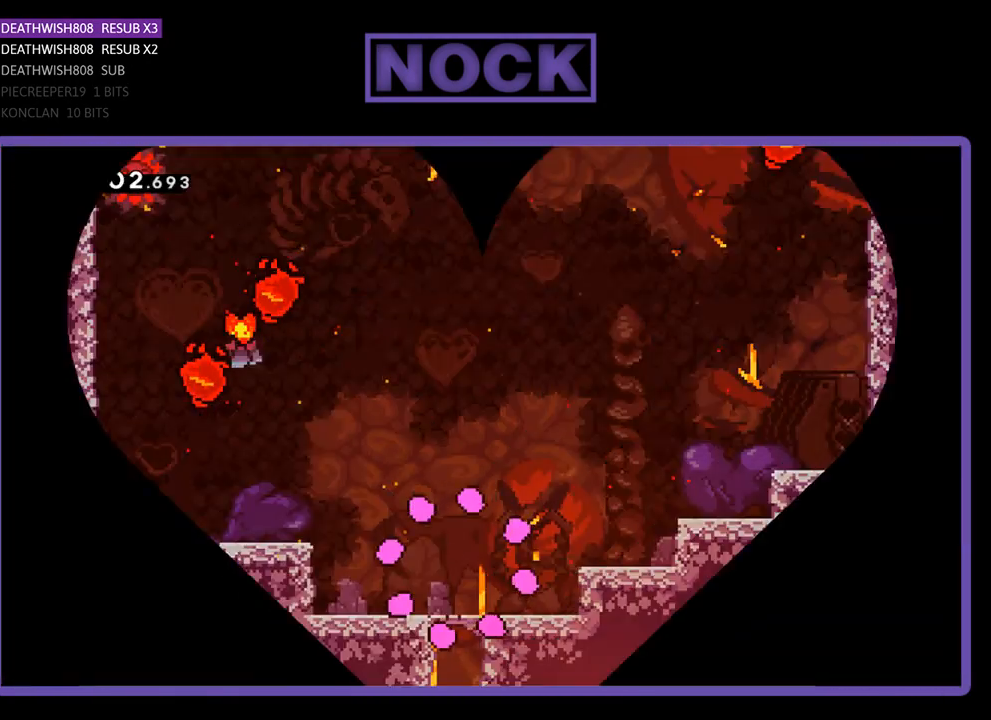
{"buttons": ["CROSS", "R2", "DPAD_LEFT"], "events": [[500, "CROSS", "down"]]}
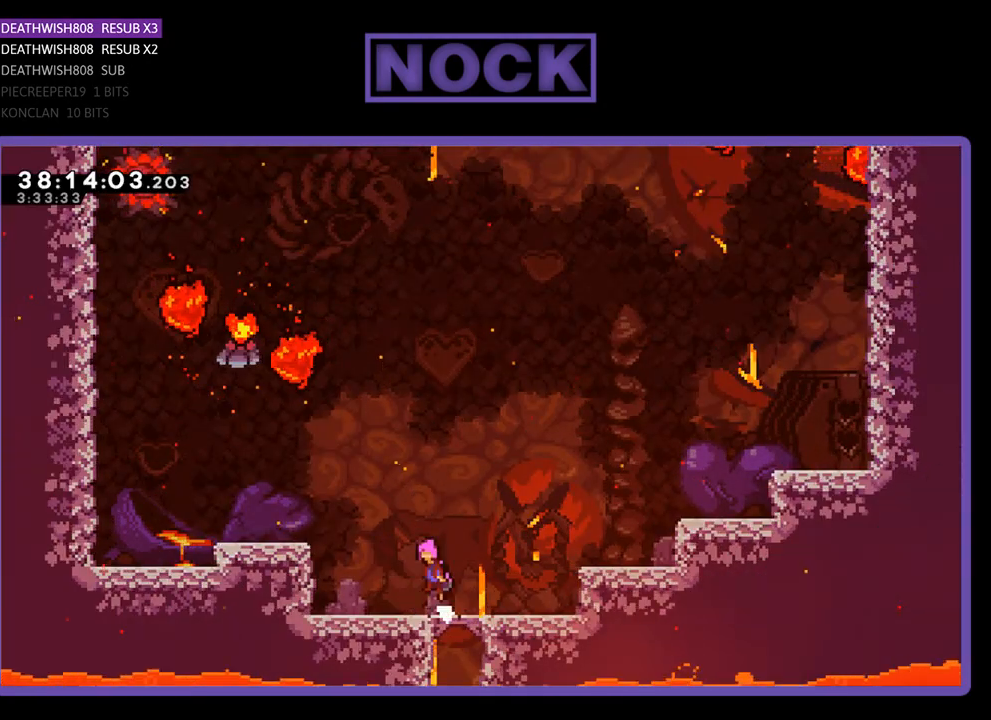
{"buttons": ["CROSS", "R2", "DPAD_LEFT"], "events": []}
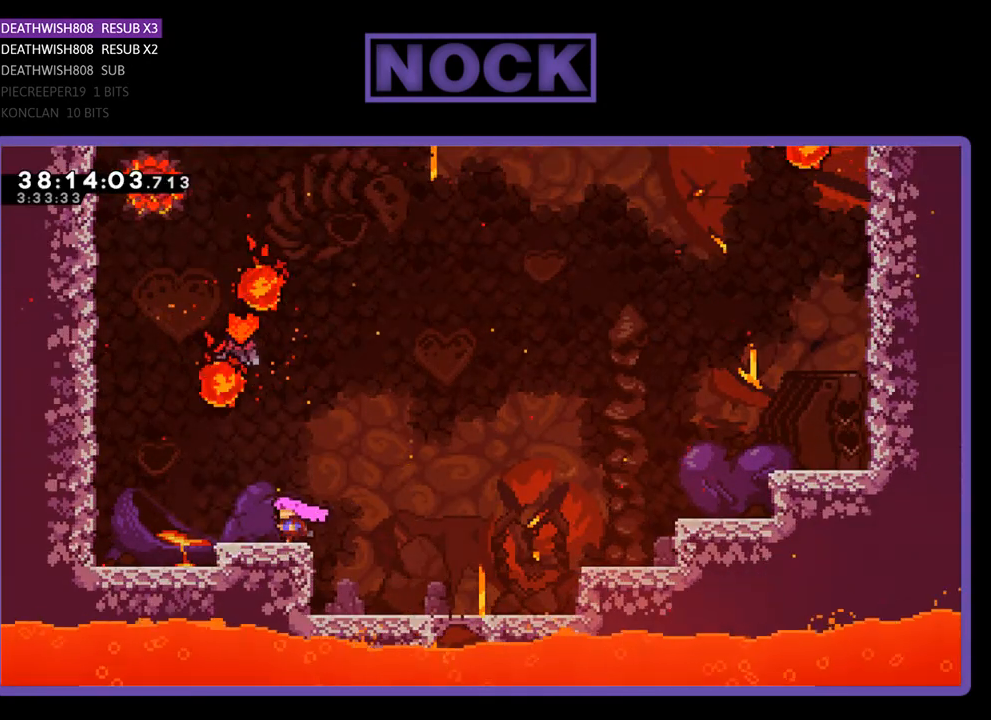
{"buttons": ["CIRCLE", "R2", "DPAD_UP", "DPAD_RIGHT"], "events": [[33, "CROSS", "up"], [67, "CROSS", "down"], [67, "DPAD_LEFT", "up"], [200, "CROSS", "up"], [200, "DPAD_UP", "down"], [300, "CIRCLE", "down"], [500, "DPAD_RIGHT", "down"]]}
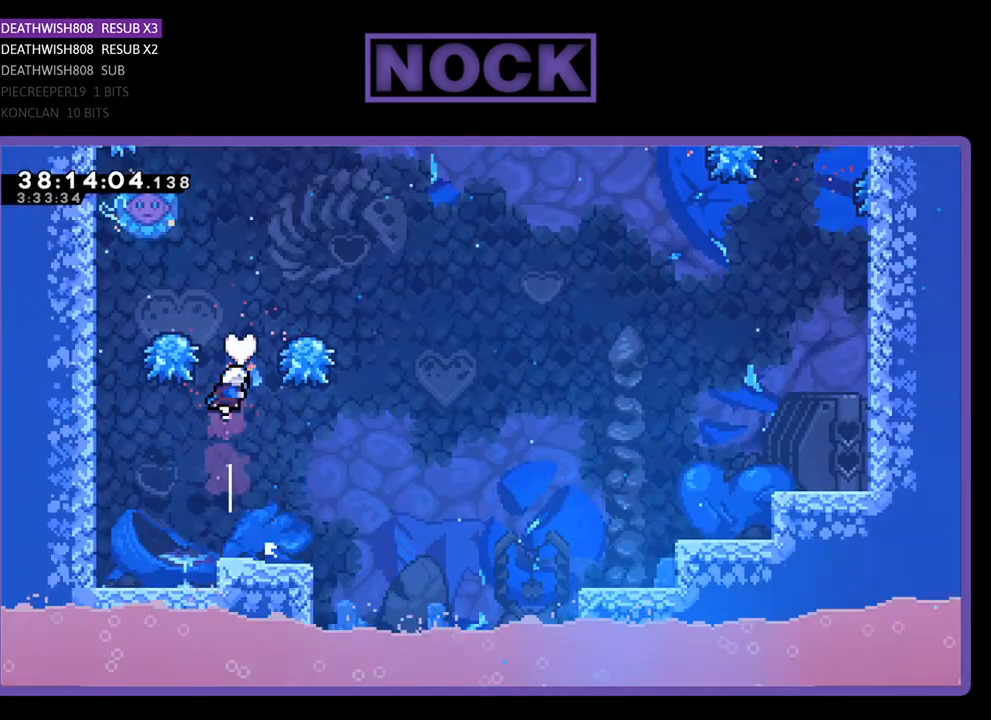
{"buttons": ["CROSS", "R2", "DPAD_LEFT"], "events": [[33, "CIRCLE", "up"], [200, "DPAD_UP", "up"], [333, "DPAD_RIGHT", "up"], [467, "CROSS", "down"], [467, "DPAD_LEFT", "down"]]}
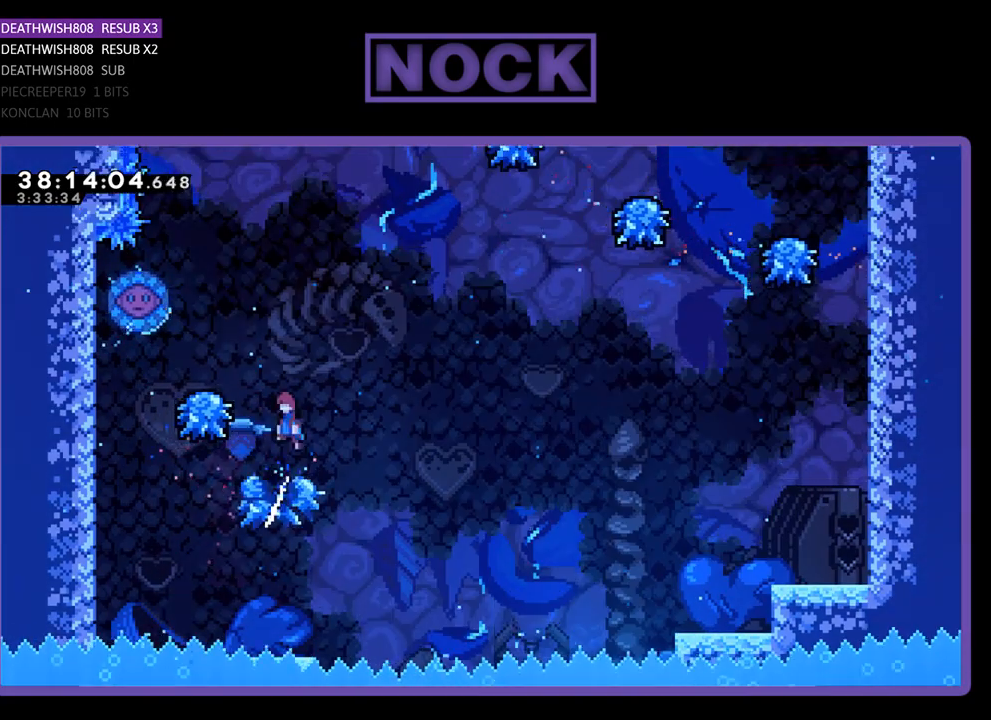
{"buttons": ["CROSS", "R2"], "events": [[300, "CROSS", "up"], [367, "CROSS", "down"], [433, "DPAD_LEFT", "up"], [433, "DPAD_UP", "down"], [467, "DPAD_UP", "up"]]}
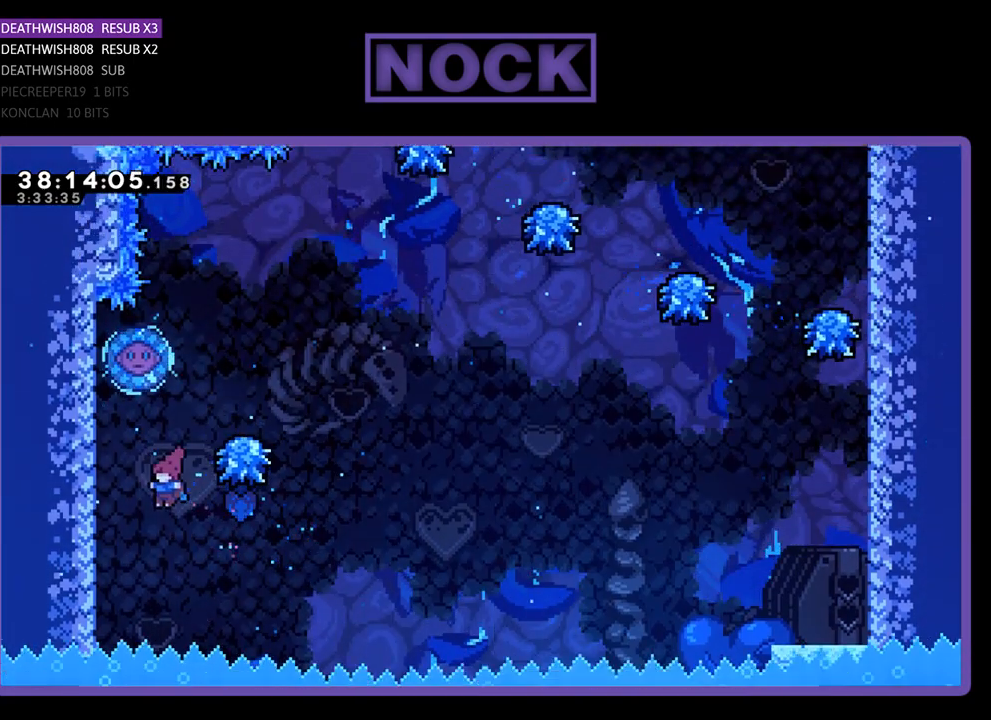
{"buttons": [], "events": [[133, "DPAD_RIGHT", "down"], [233, "CROSS", "up"], [267, "R2", "up"], [400, "DPAD_RIGHT", "up"]]}
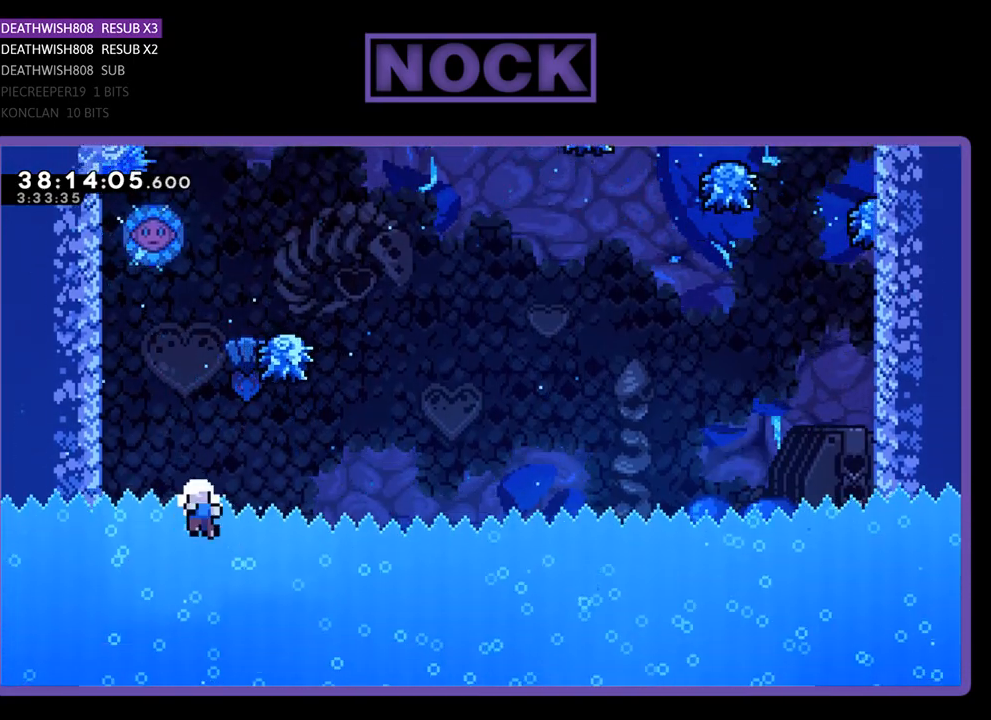
{"buttons": [], "events": []}
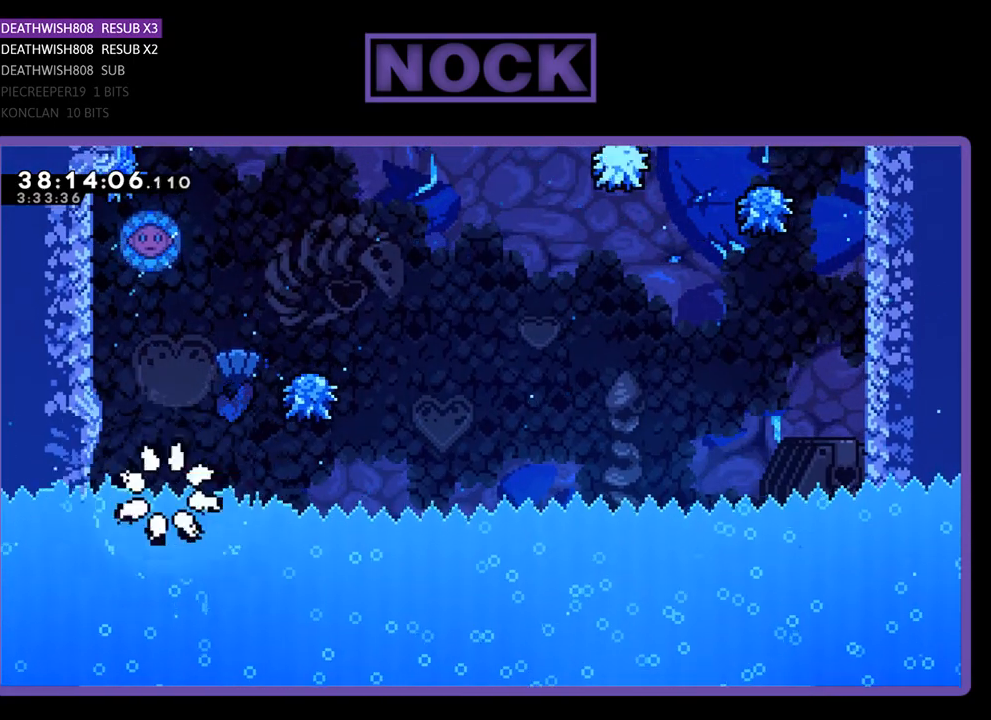
{"buttons": [], "events": []}